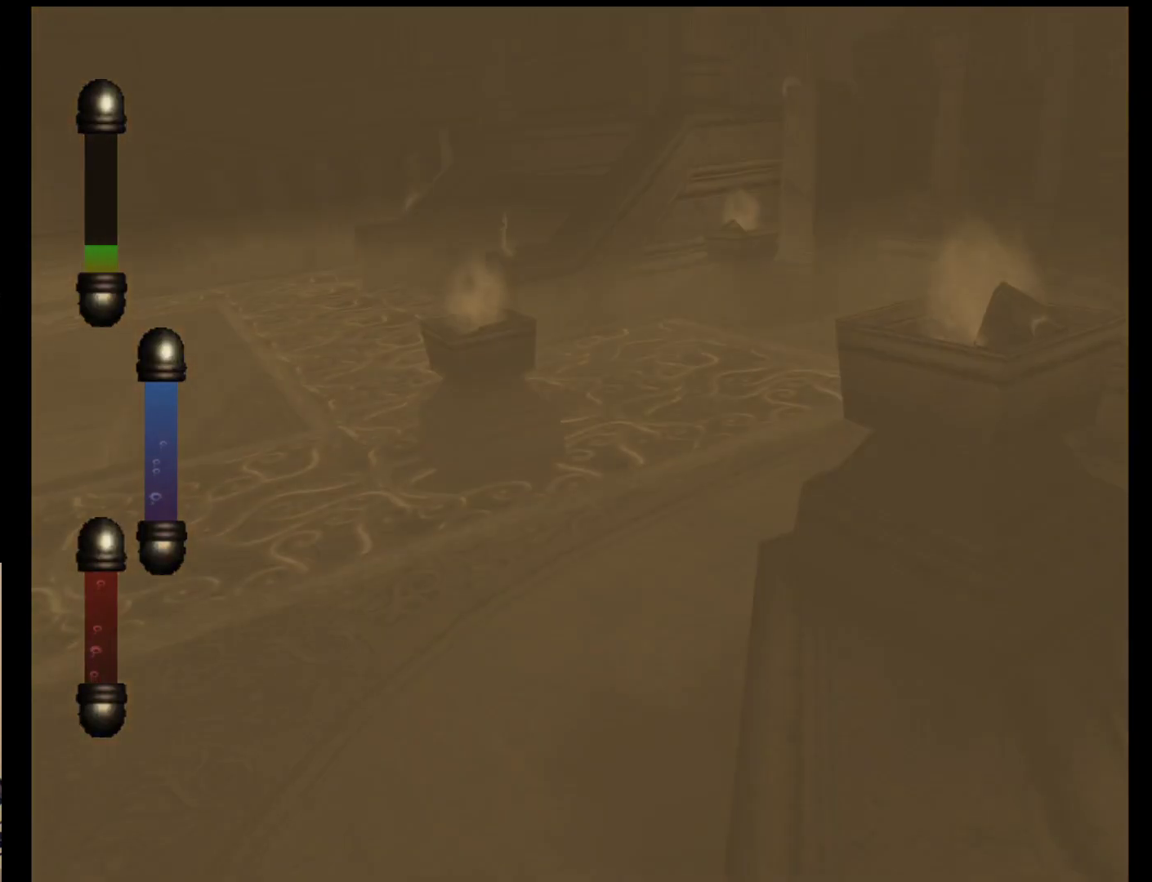
Gameplay with a controller (Nintendo layout); each line is a JSON object with the inputs held at the frame after it. "events" lists button and stick changes between this image and that frame as [ms after this image, input, new state], when the widget could be followed in between. Not read: L2 L3 R2 R3 SELECT Z right_stick.
{"buttons": [], "left_stick": "center", "events": []}
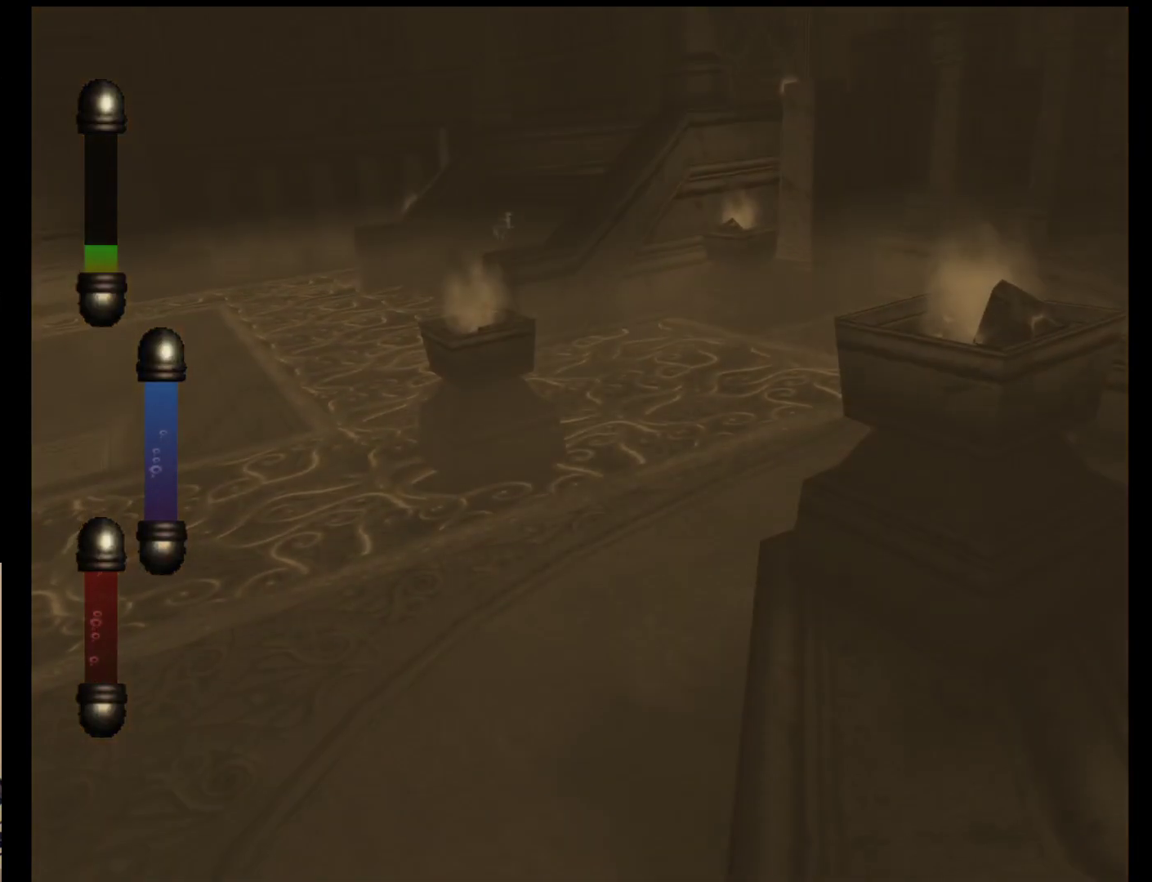
{"buttons": [], "left_stick": "down-left", "events": [[383, "left_stick", "down"], [500, "left_stick", "down-left"]]}
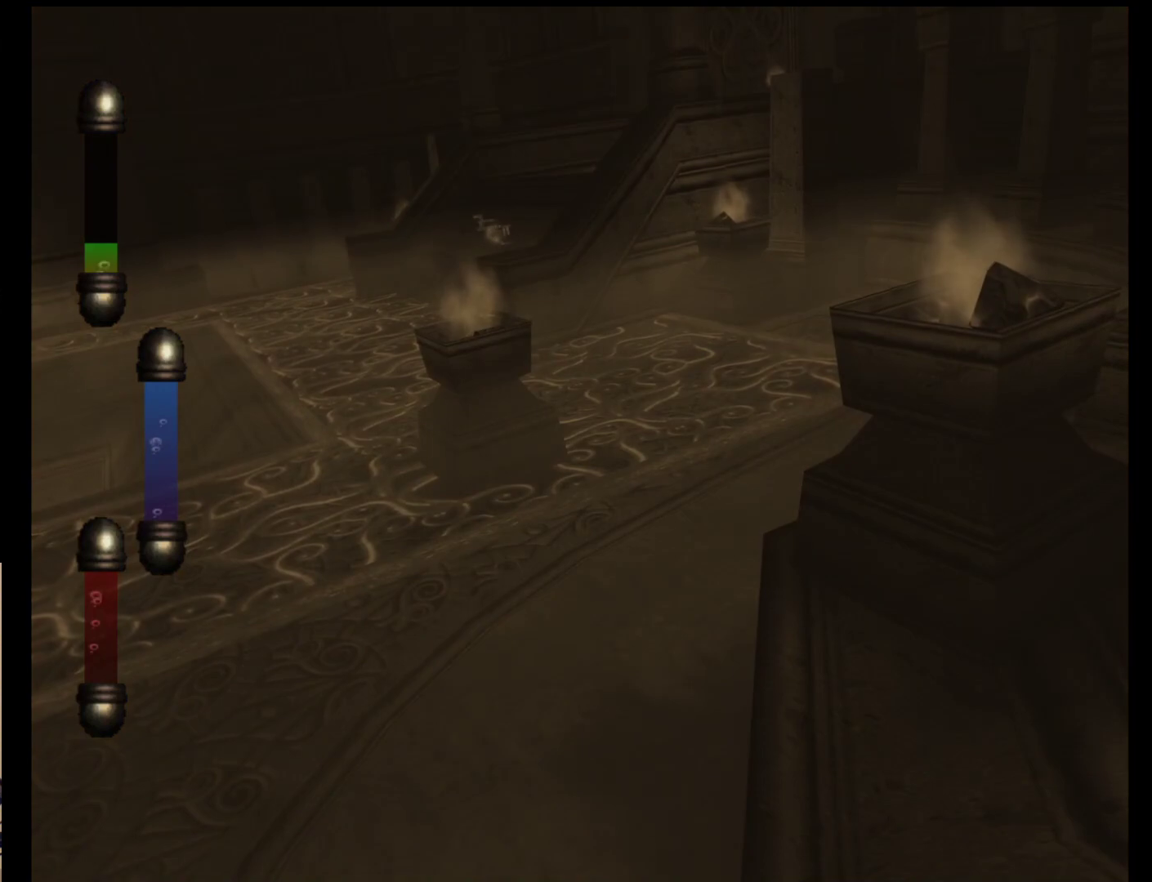
{"buttons": [], "left_stick": "down-left", "events": []}
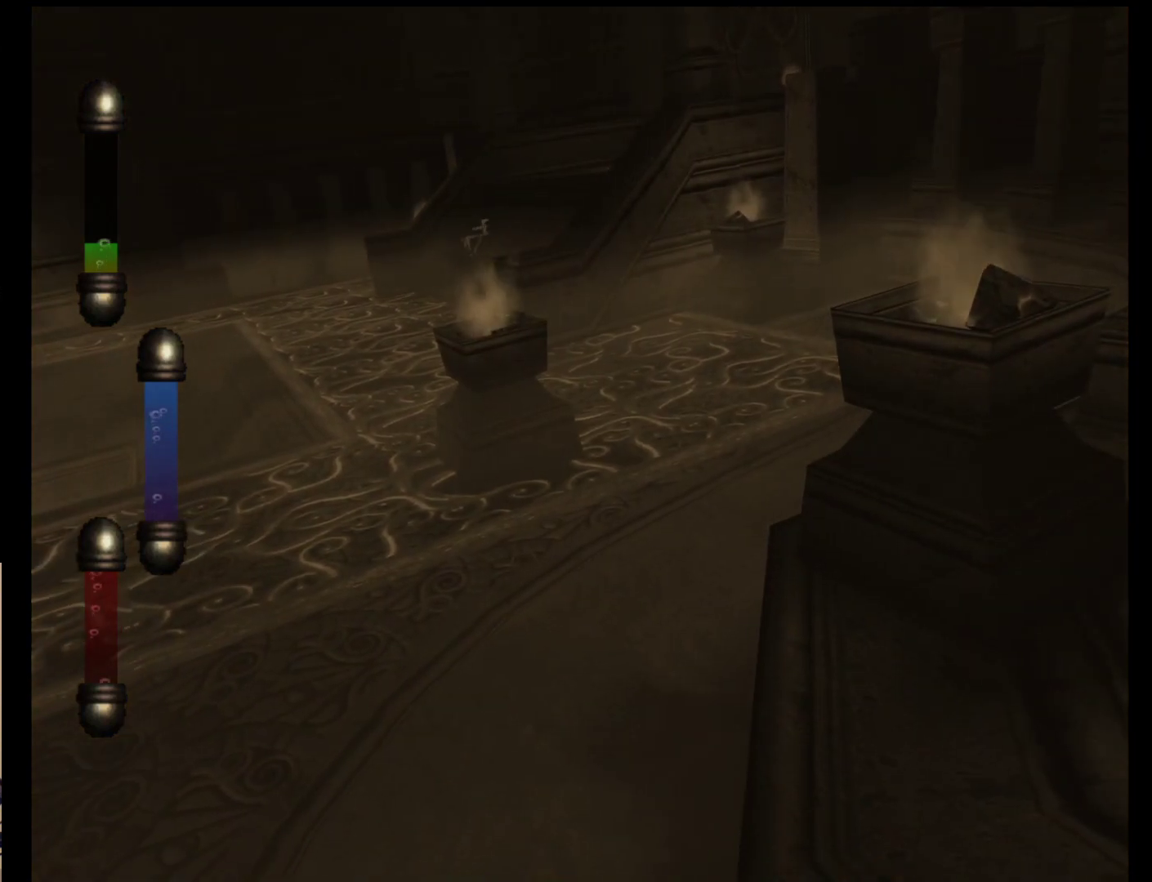
{"buttons": [], "left_stick": "up", "events": [[267, "left_stick", "up-left"], [467, "left_stick", "up"]]}
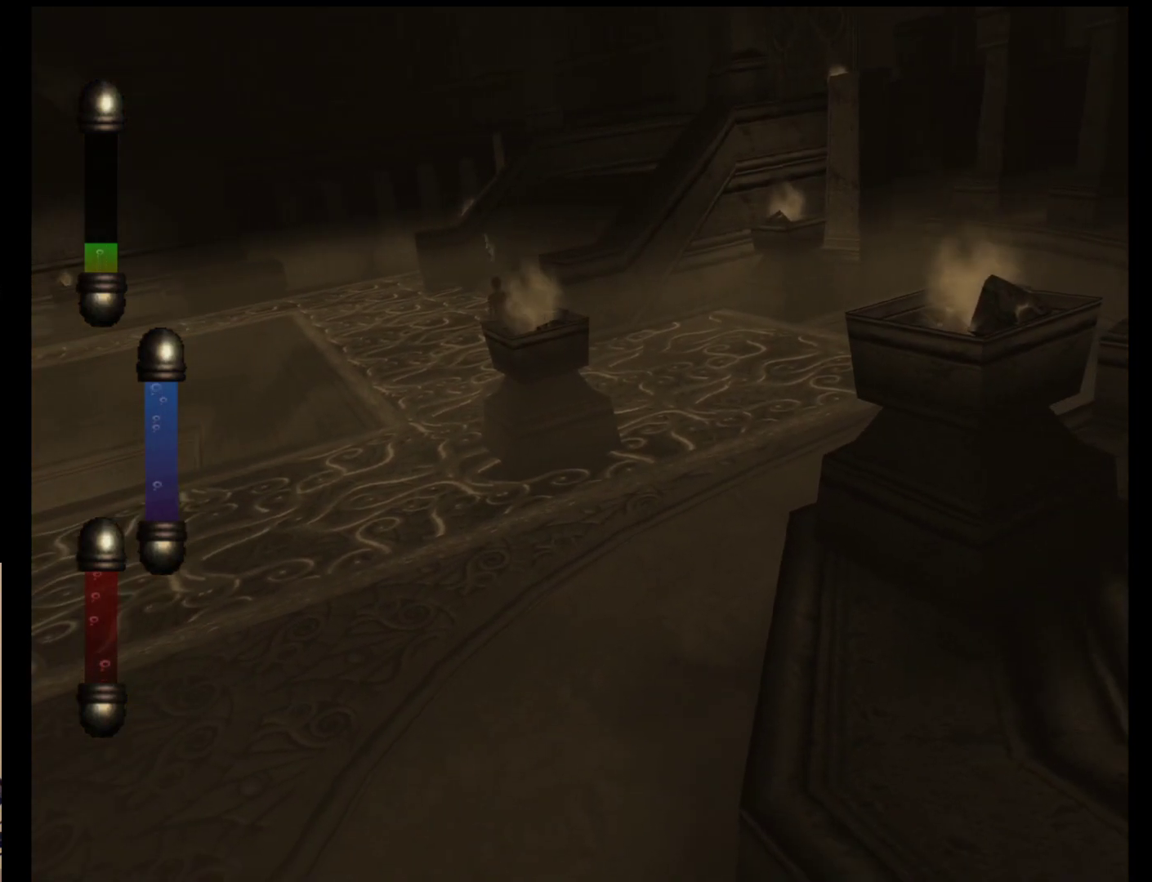
{"buttons": [], "left_stick": "up", "events": []}
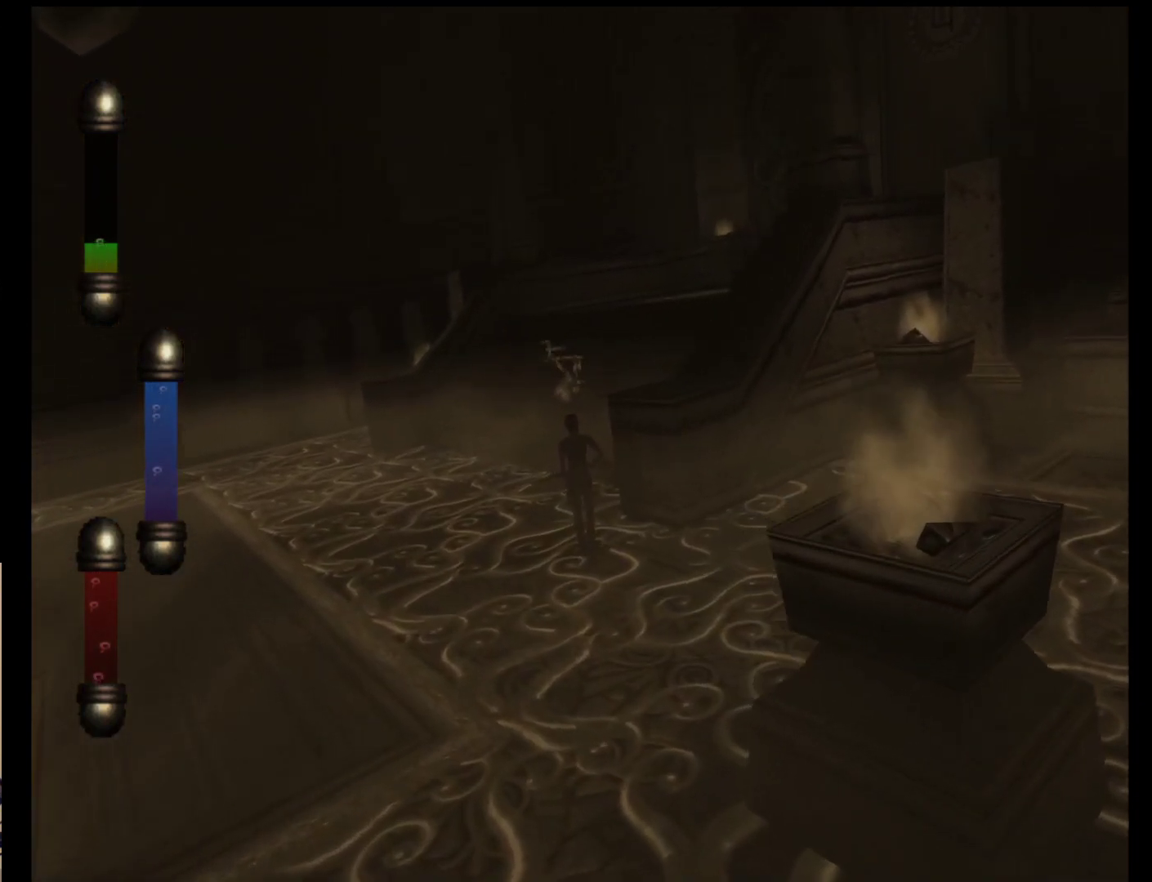
{"buttons": [], "left_stick": "up", "events": []}
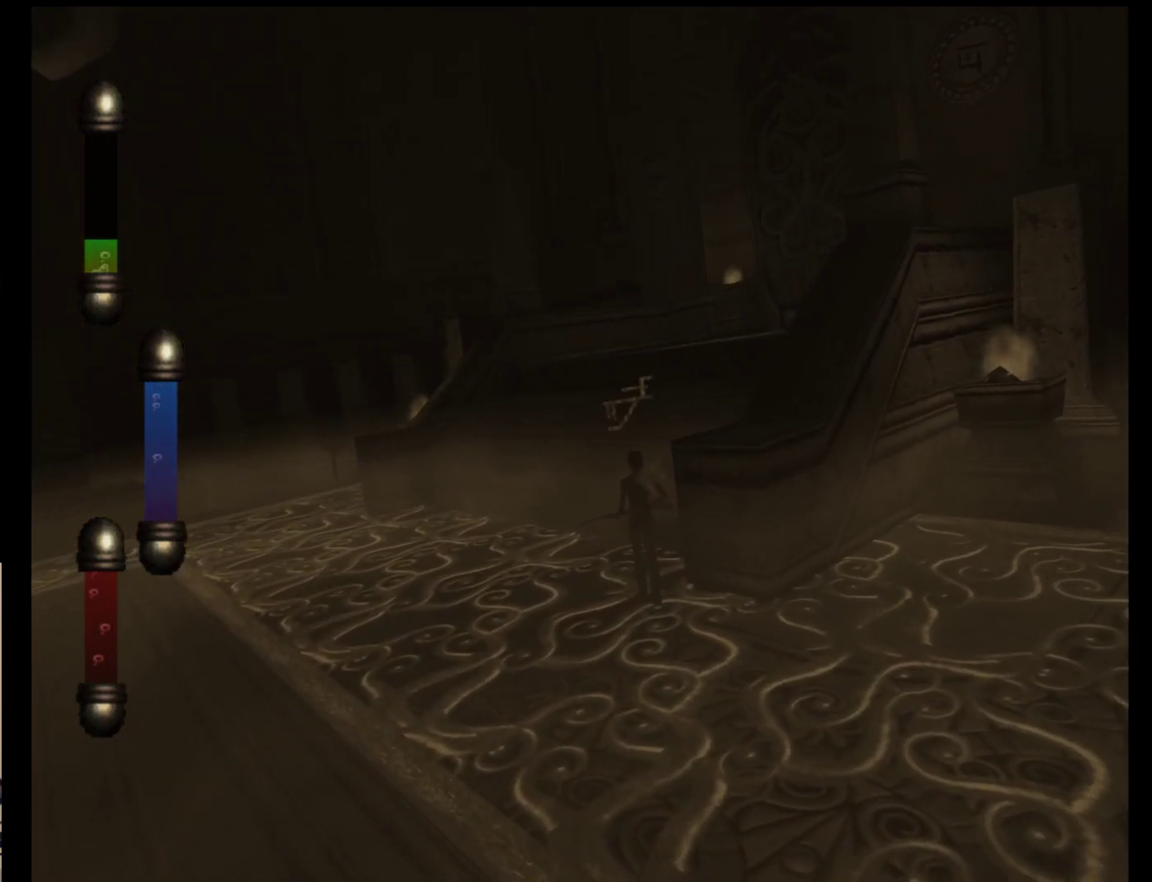
{"buttons": [], "left_stick": "up", "events": [[133, "START", "down"], [267, "START", "up"]]}
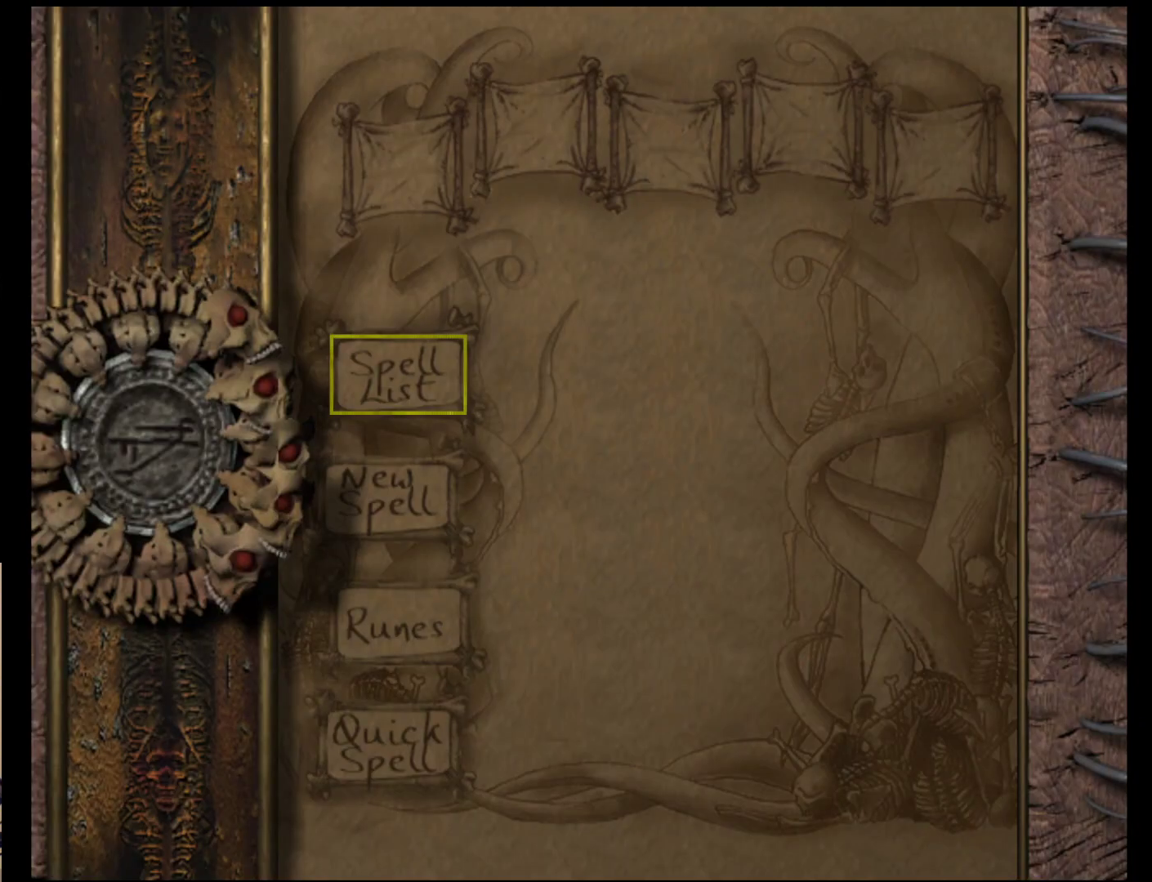
{"buttons": ["START"], "left_stick": "center", "events": [[317, "left_stick", "center"], [450, "START", "down"]]}
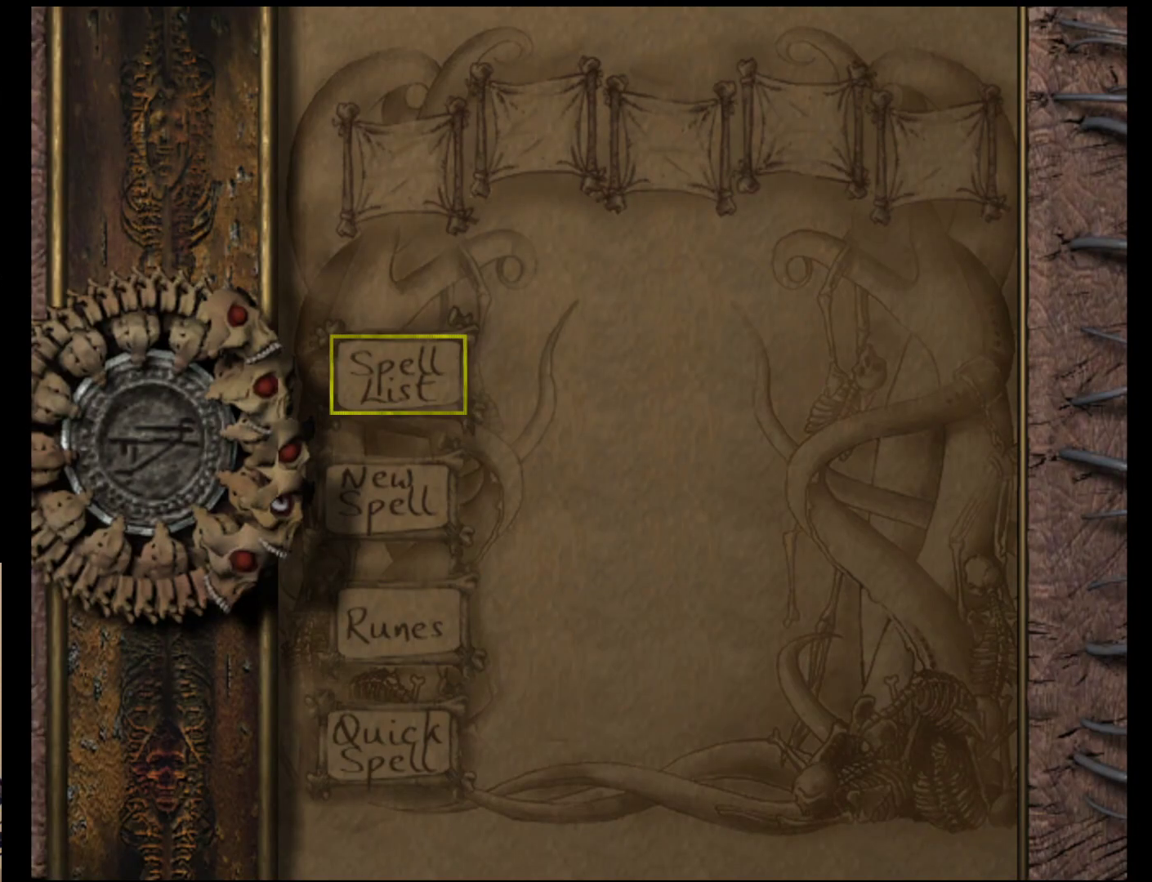
{"buttons": [], "left_stick": "center", "events": [[133, "START", "up"]]}
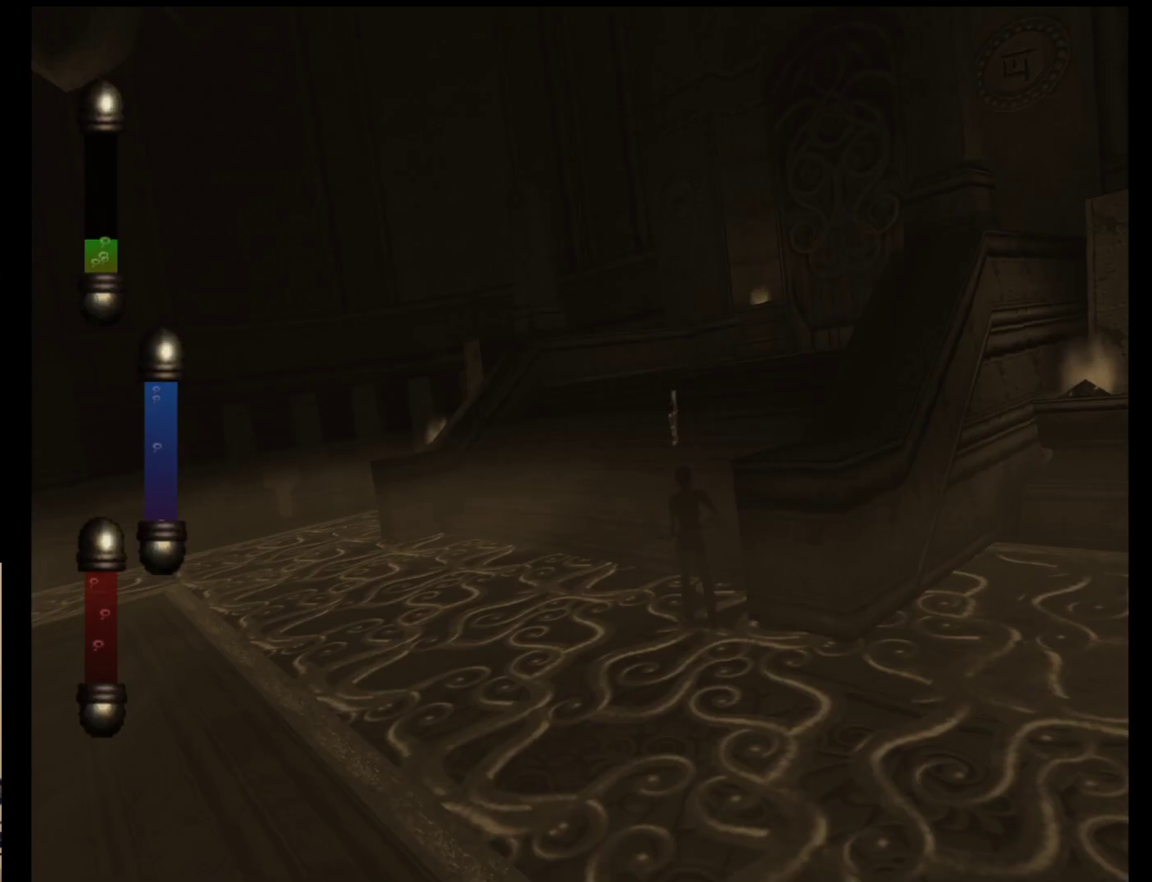
{"buttons": [], "left_stick": "up-right", "events": [[50, "left_stick", "up"], [483, "left_stick", "up-right"]]}
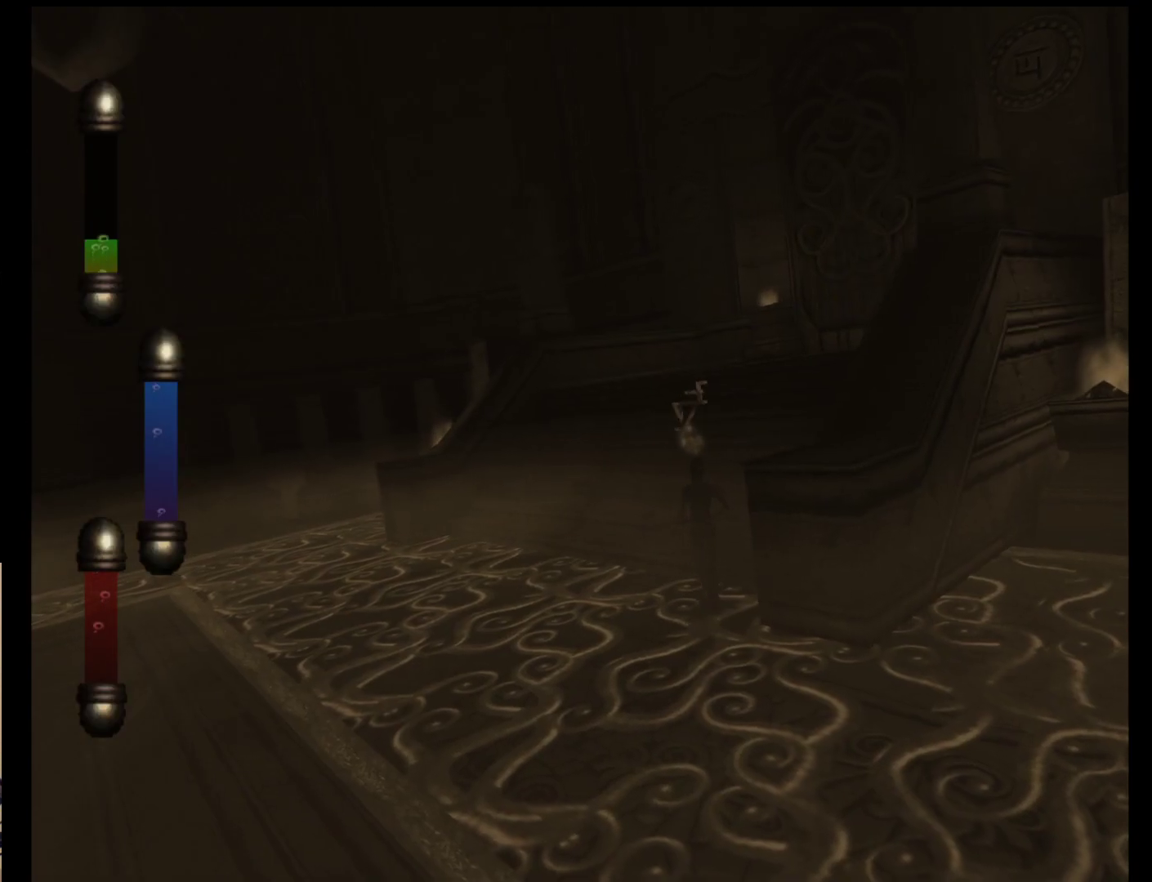
{"buttons": [], "left_stick": "up-right", "events": []}
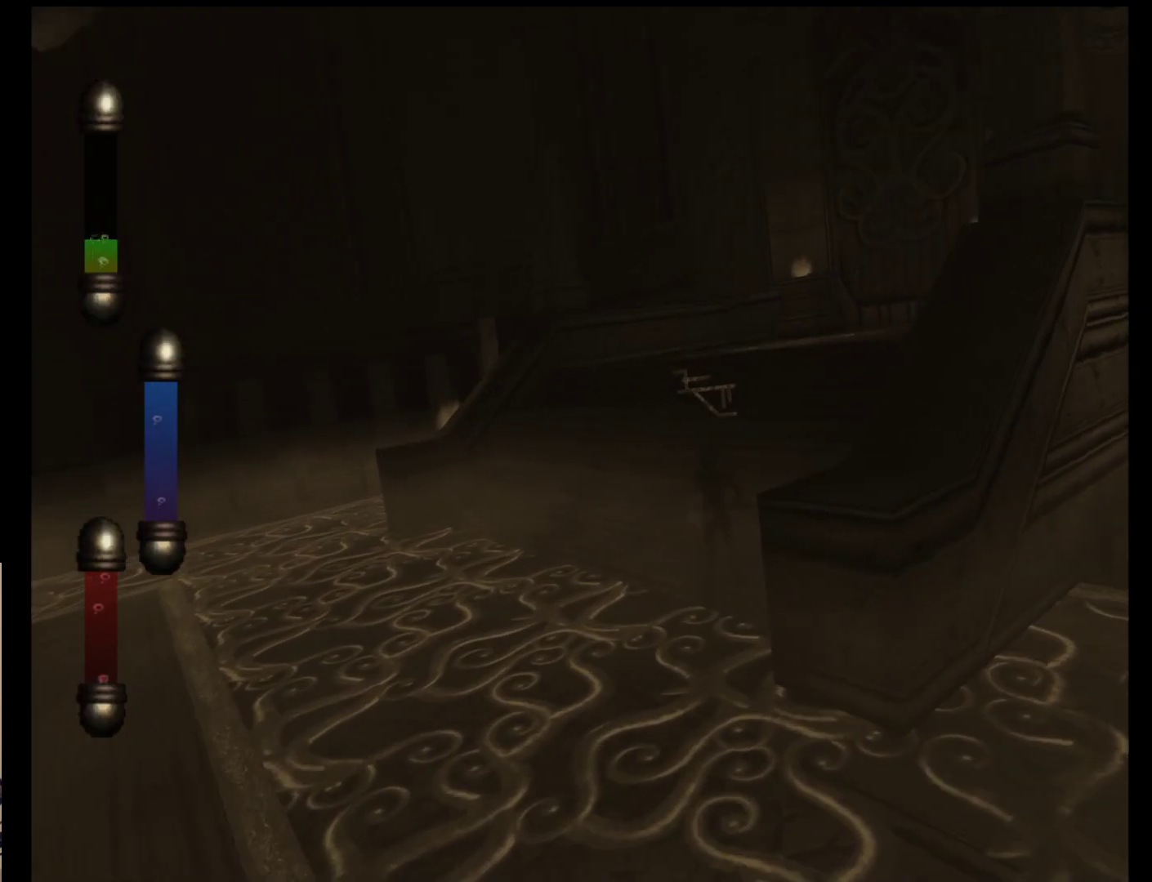
{"buttons": ["START"], "left_stick": "up-right", "events": [[400, "START", "down"]]}
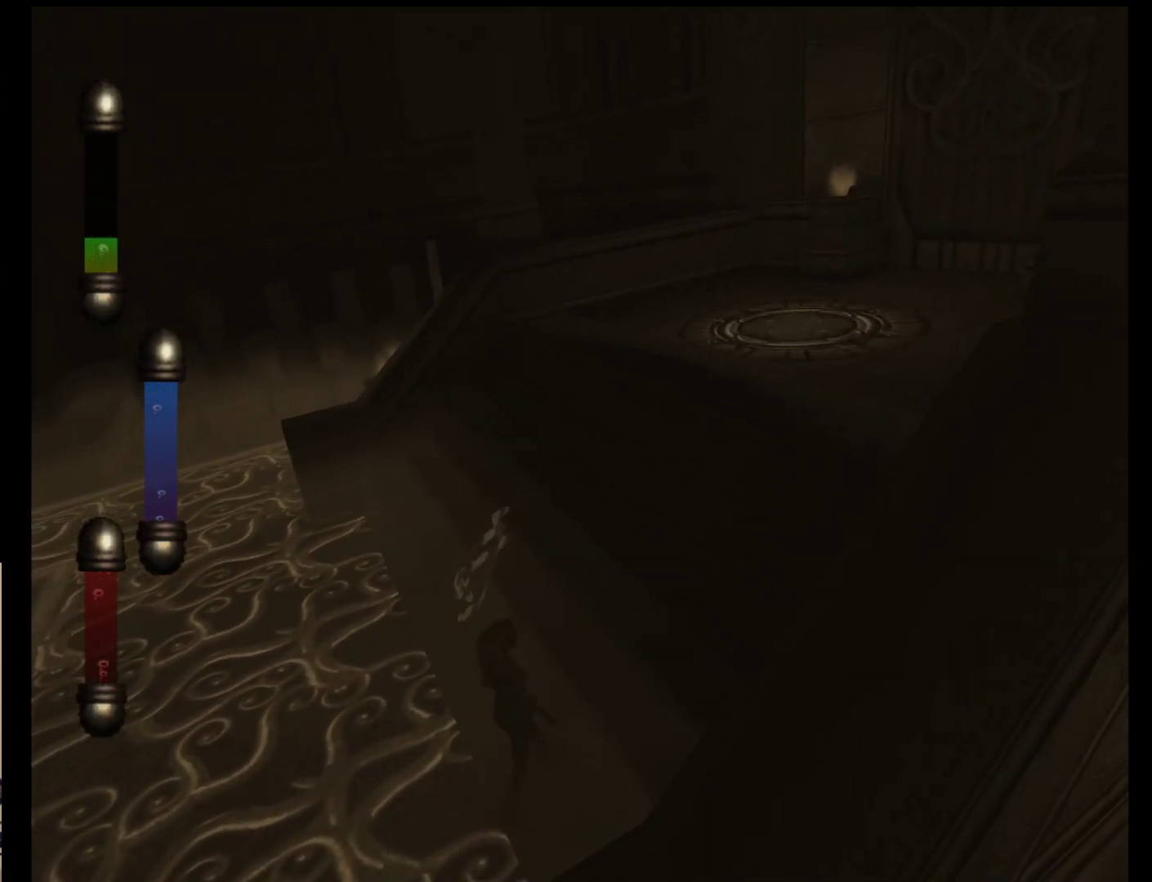
{"buttons": [], "left_stick": "center", "events": [[33, "left_stick", "center"], [100, "START", "up"]]}
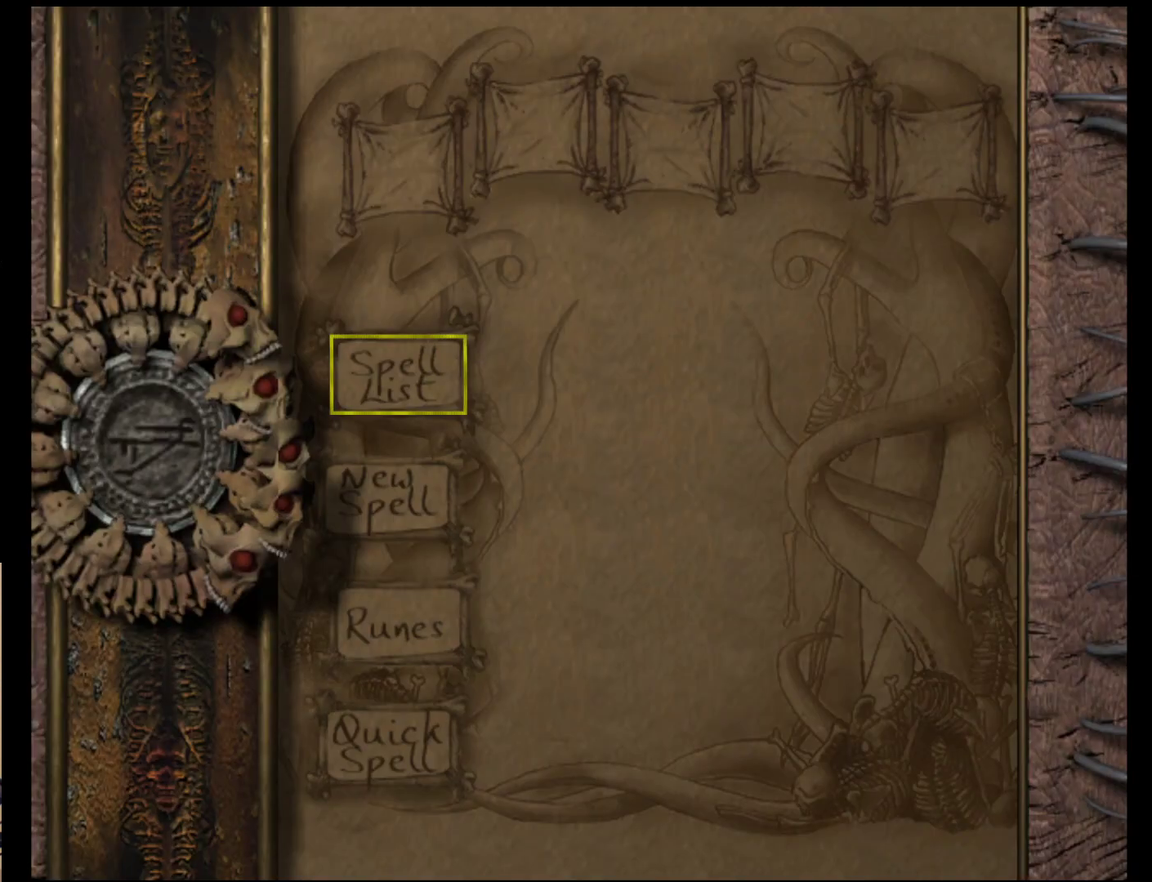
{"buttons": [], "left_stick": "down", "events": [[383, "left_stick", "down"]]}
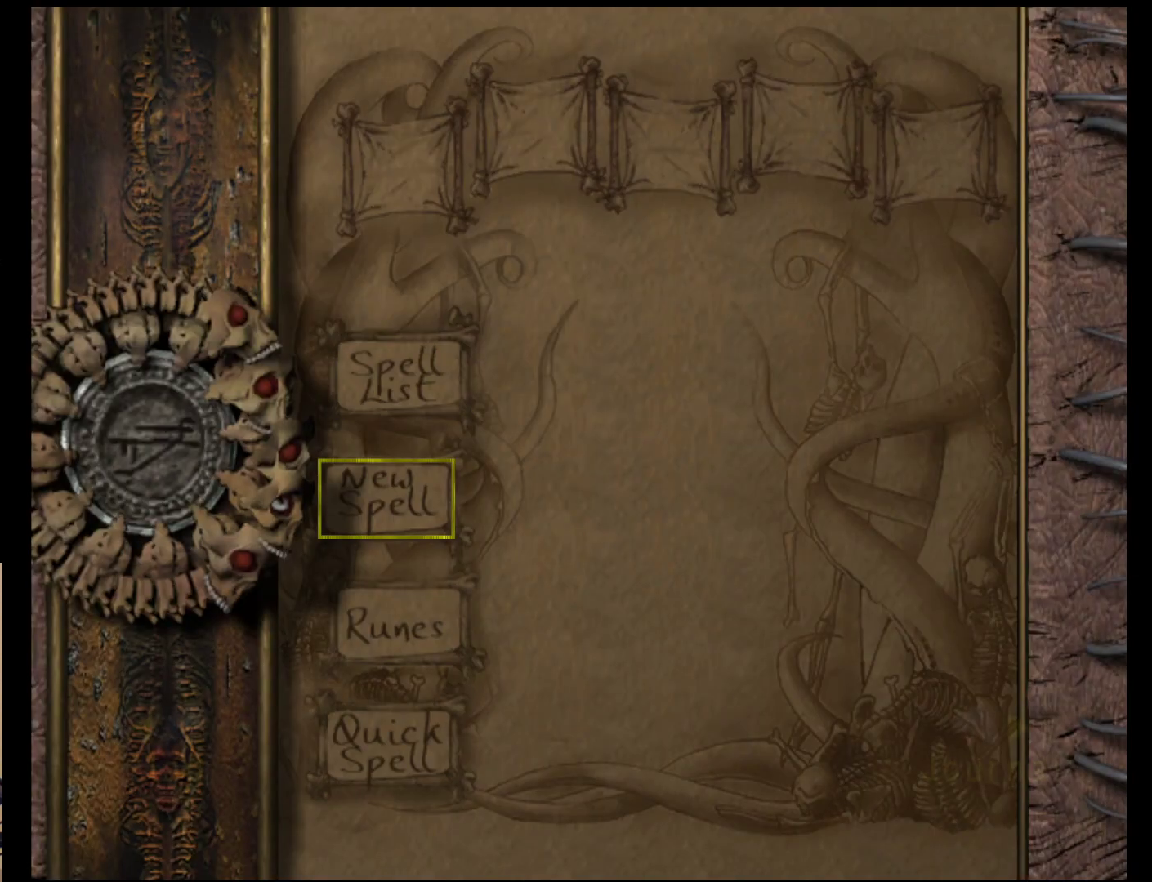
{"buttons": [], "left_stick": "center", "events": [[17, "left_stick", "center"], [83, "left_stick", "up-right"], [217, "left_stick", "center"], [283, "A", "down"], [417, "A", "up"]]}
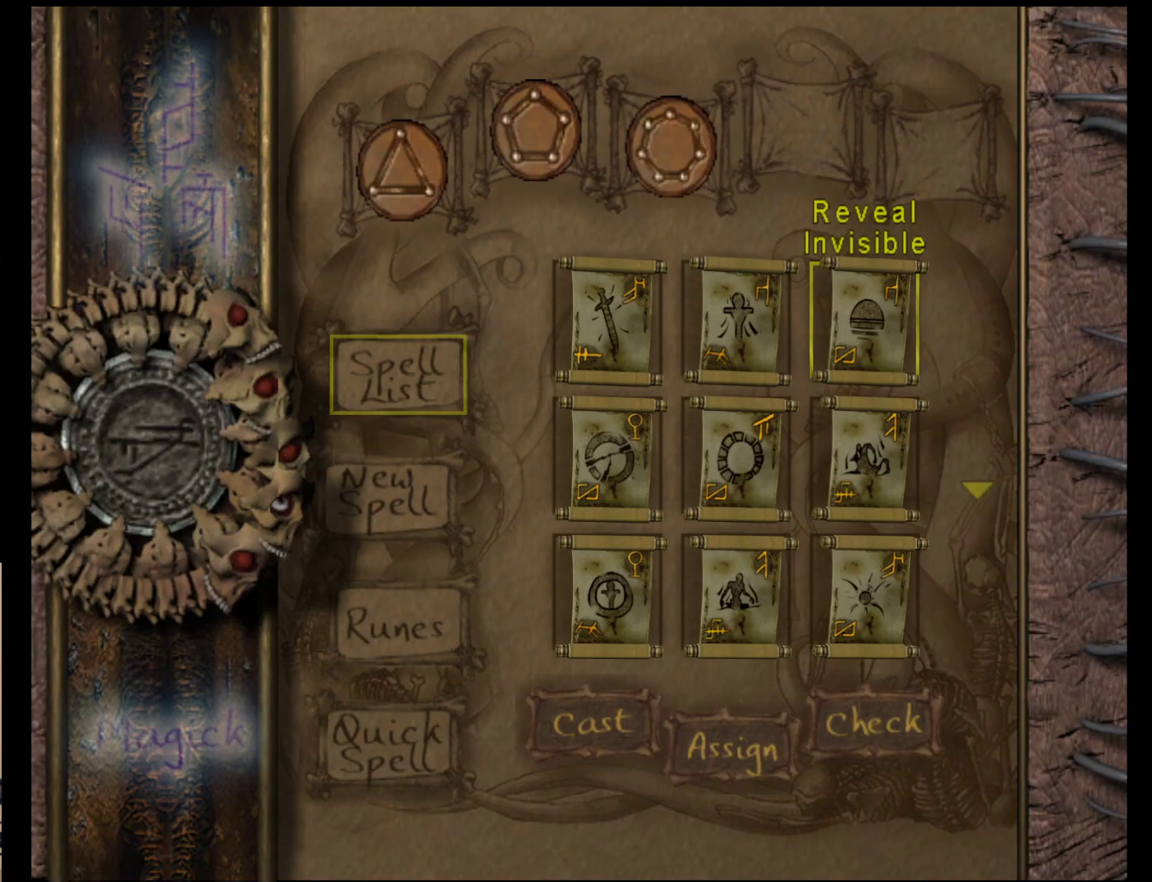
{"buttons": [], "left_stick": "center", "events": [[267, "left_stick", "left"], [433, "left_stick", "center"]]}
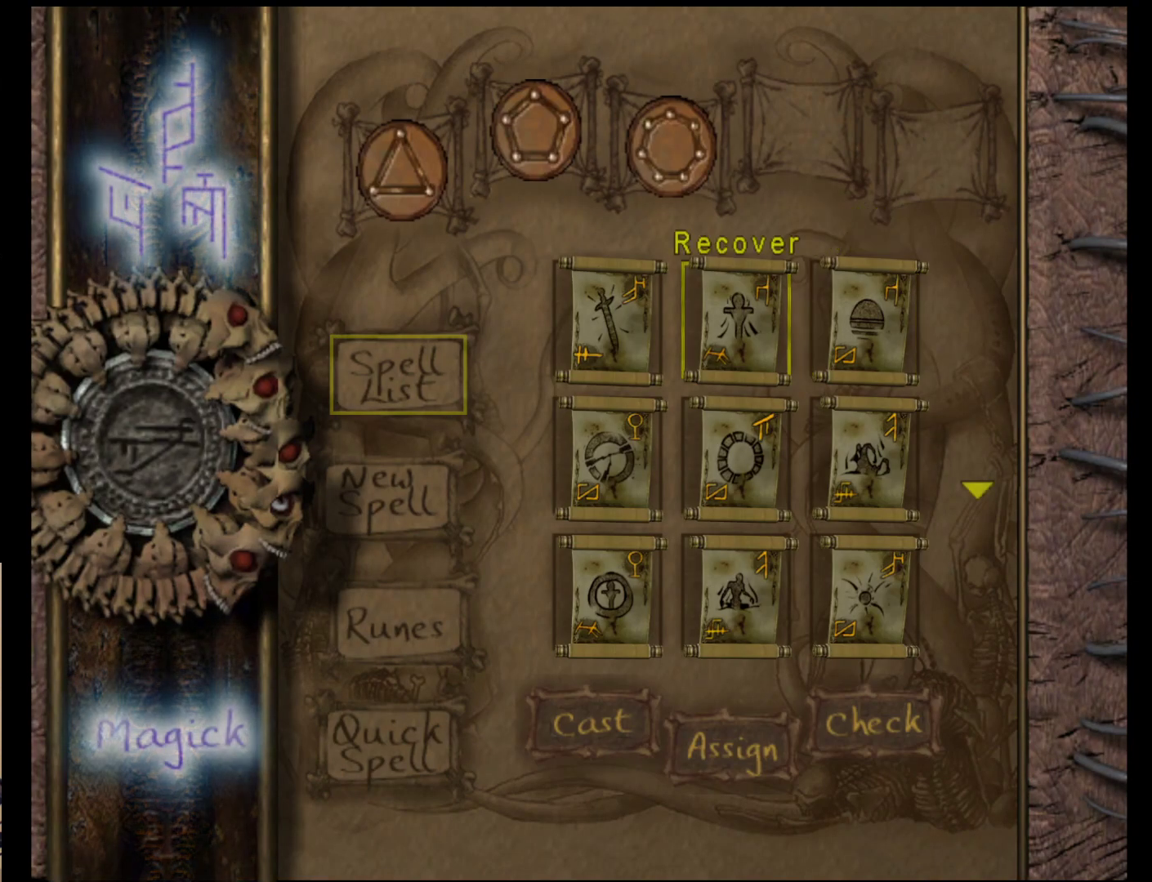
{"buttons": [], "left_stick": "center", "events": [[133, "A", "down"], [233, "A", "up"], [367, "A", "down"], [500, "A", "up"]]}
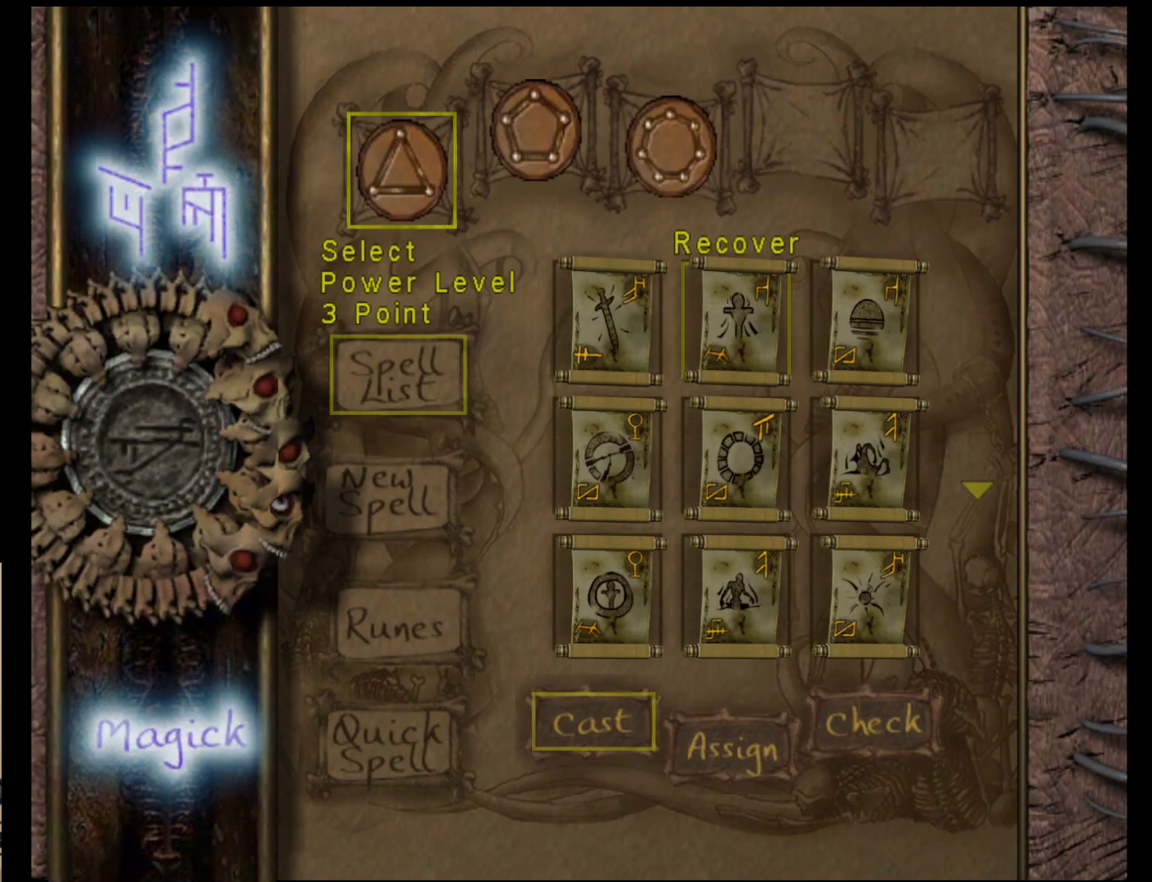
{"buttons": ["B"], "left_stick": "center", "events": [[133, "A", "down"], [183, "A", "up"], [467, "B", "down"]]}
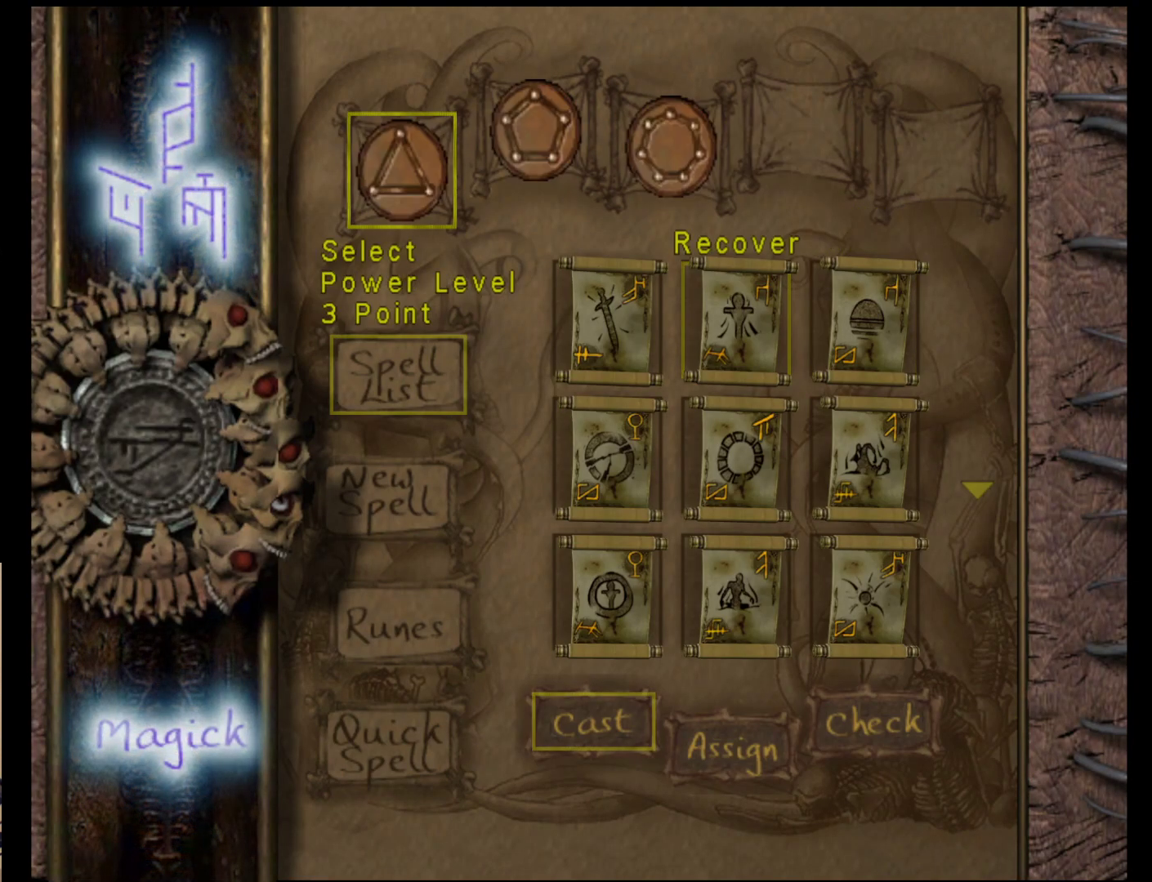
{"buttons": [], "left_stick": "center", "events": [[83, "B", "up"], [217, "left_stick", "right"], [317, "left_stick", "center"], [383, "left_stick", "right"], [483, "left_stick", "center"]]}
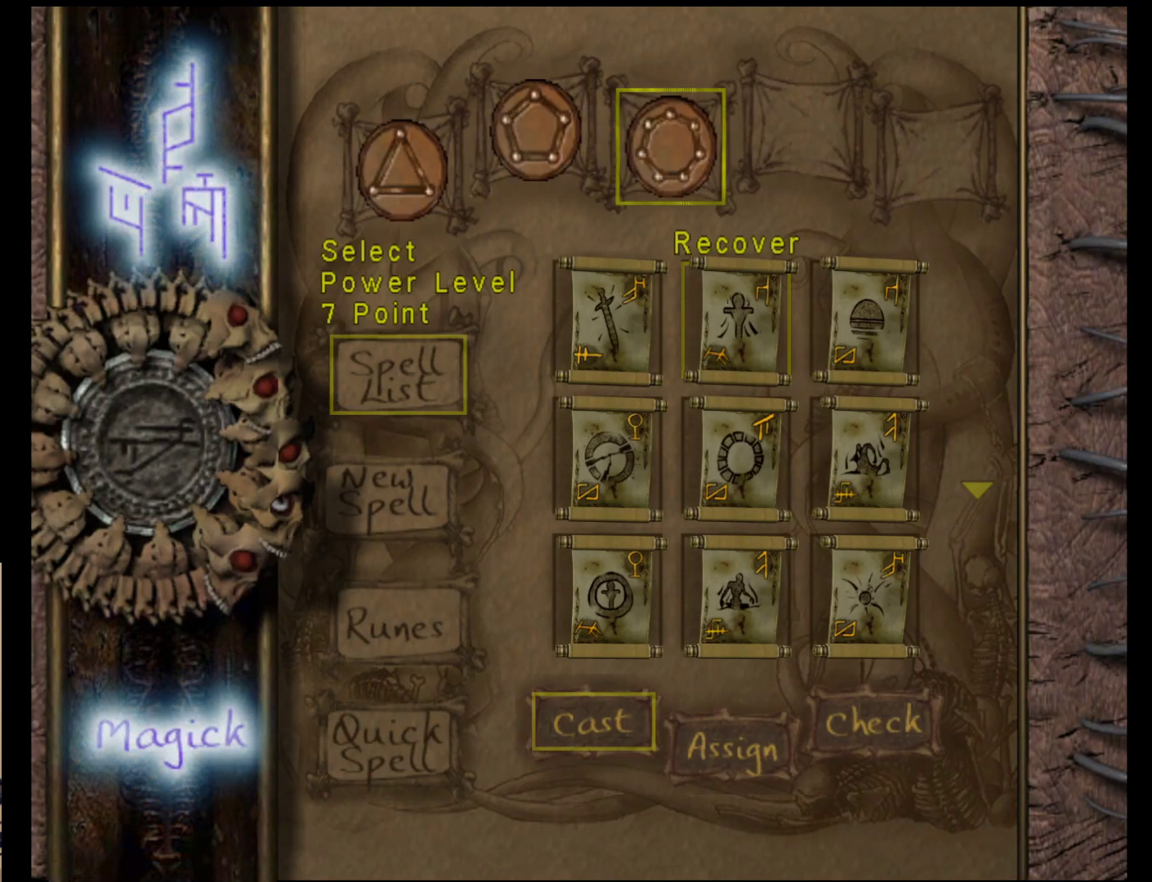
{"buttons": [], "left_stick": "right", "events": [[17, "A", "down"], [150, "A", "up"], [383, "left_stick", "right"]]}
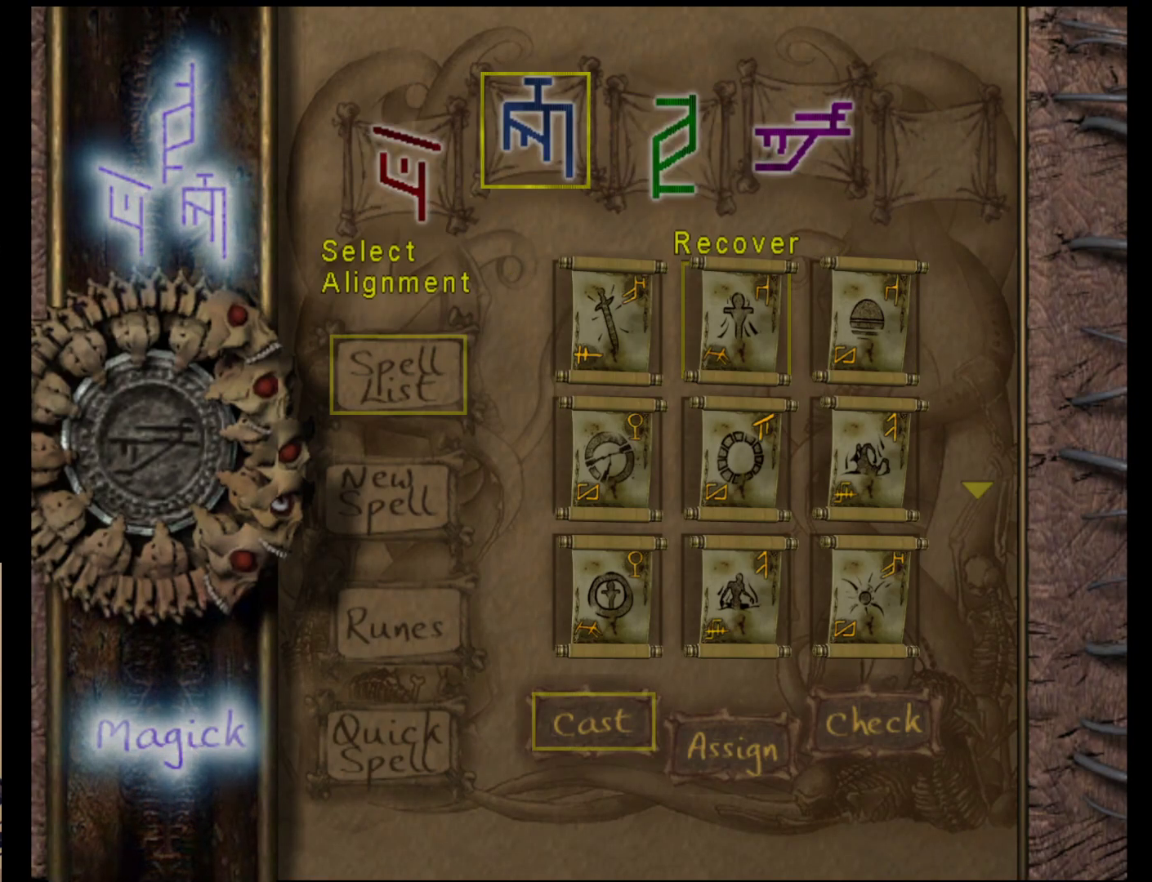
{"buttons": [], "left_stick": "center", "events": [[17, "left_stick", "center"], [83, "left_stick", "right"], [183, "left_stick", "center"], [267, "A", "down"], [400, "A", "up"]]}